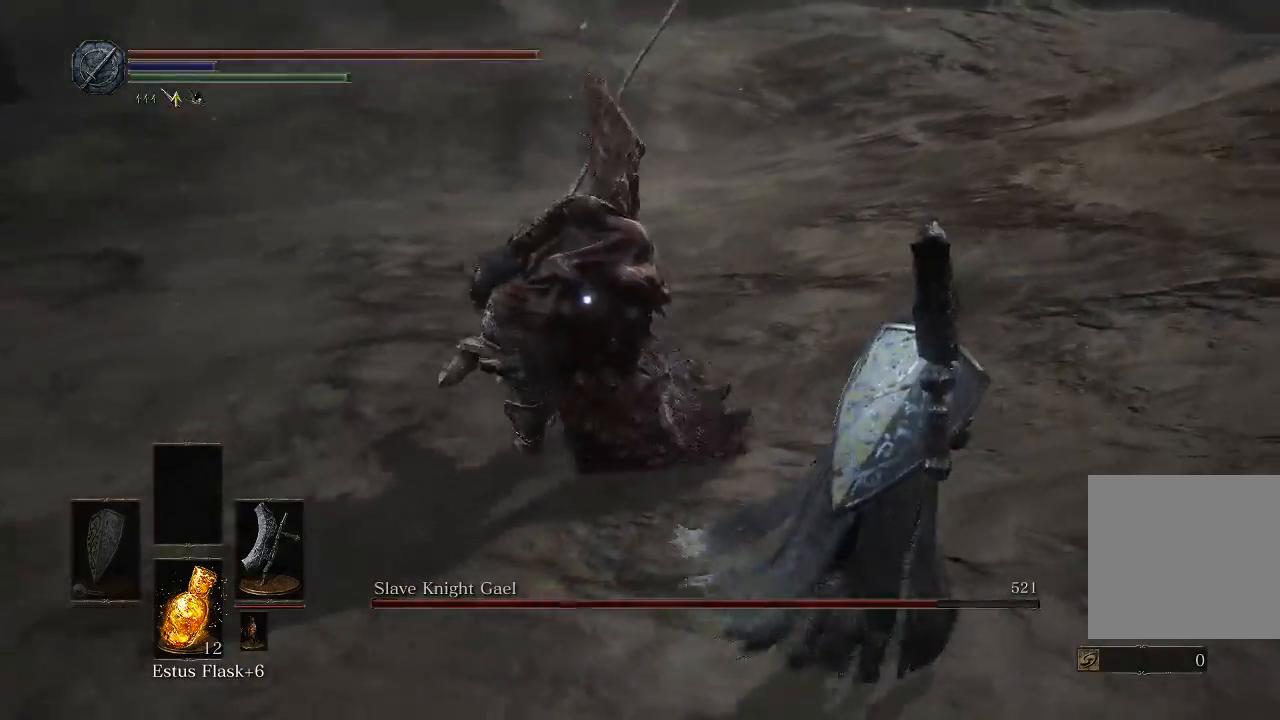
Gameplay with a controller (Xbox layout); each line is a JSON object with the inputs held at the frame after it. "events" lists button and stick changes between this image and that frame as [ms after this image, input, new state], when the widget could be followed in between.
{"buttons": [], "left_stick": "left", "right_stick": "center", "events": [[83, "left_stick", "left"], [183, "B", "down"], [317, "B", "up"]]}
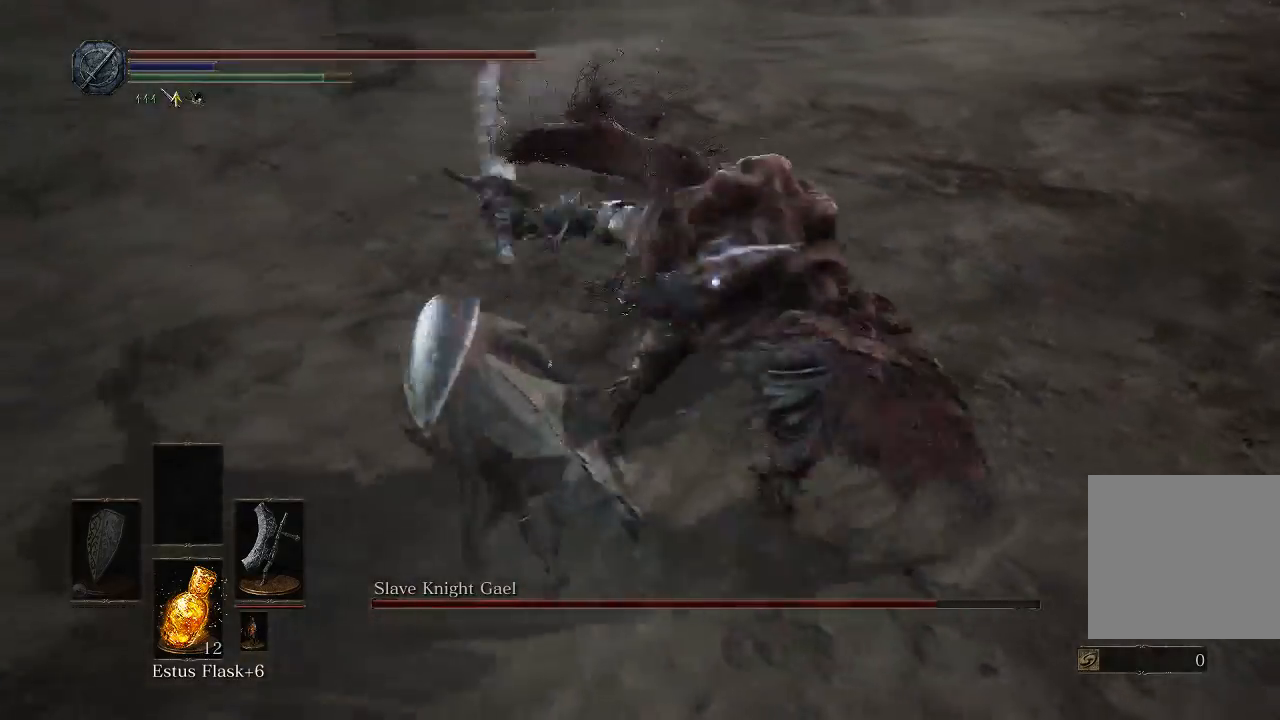
{"buttons": [], "left_stick": "right", "right_stick": "center", "events": [[217, "left_stick", "center"], [317, "left_stick", "right"]]}
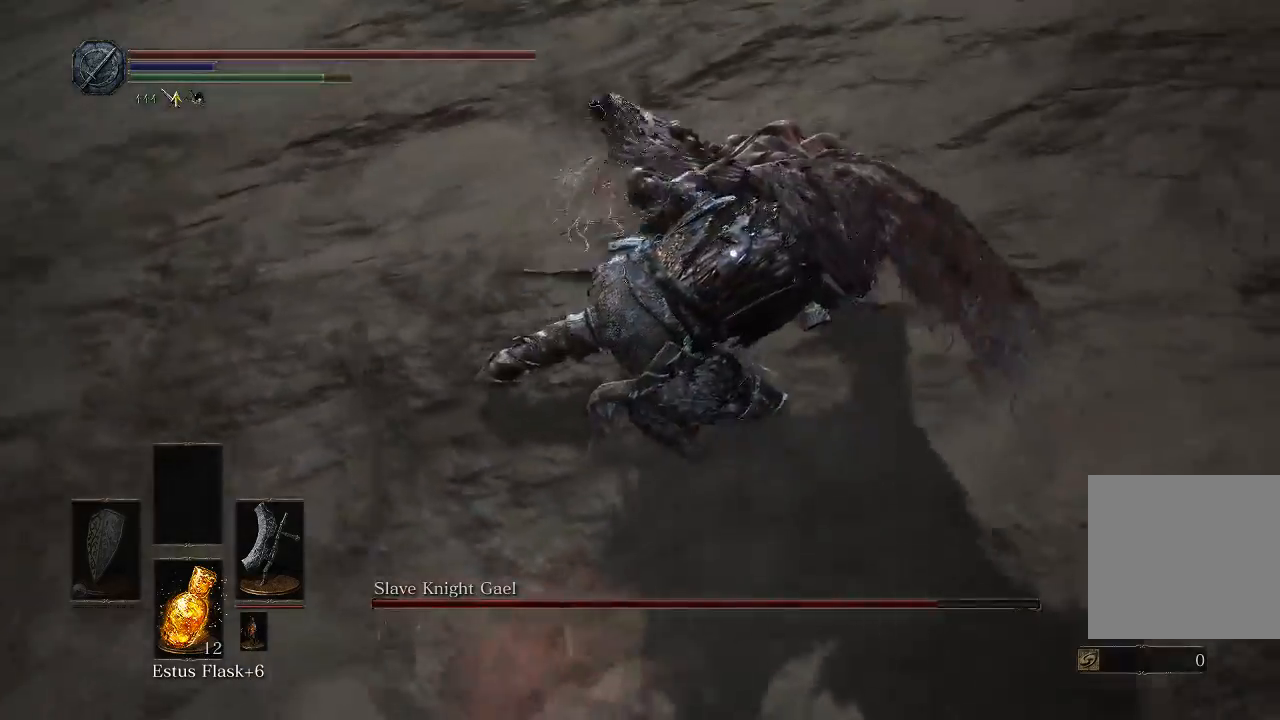
{"buttons": ["B"], "left_stick": "right", "right_stick": "center", "events": [[183, "B", "down"]]}
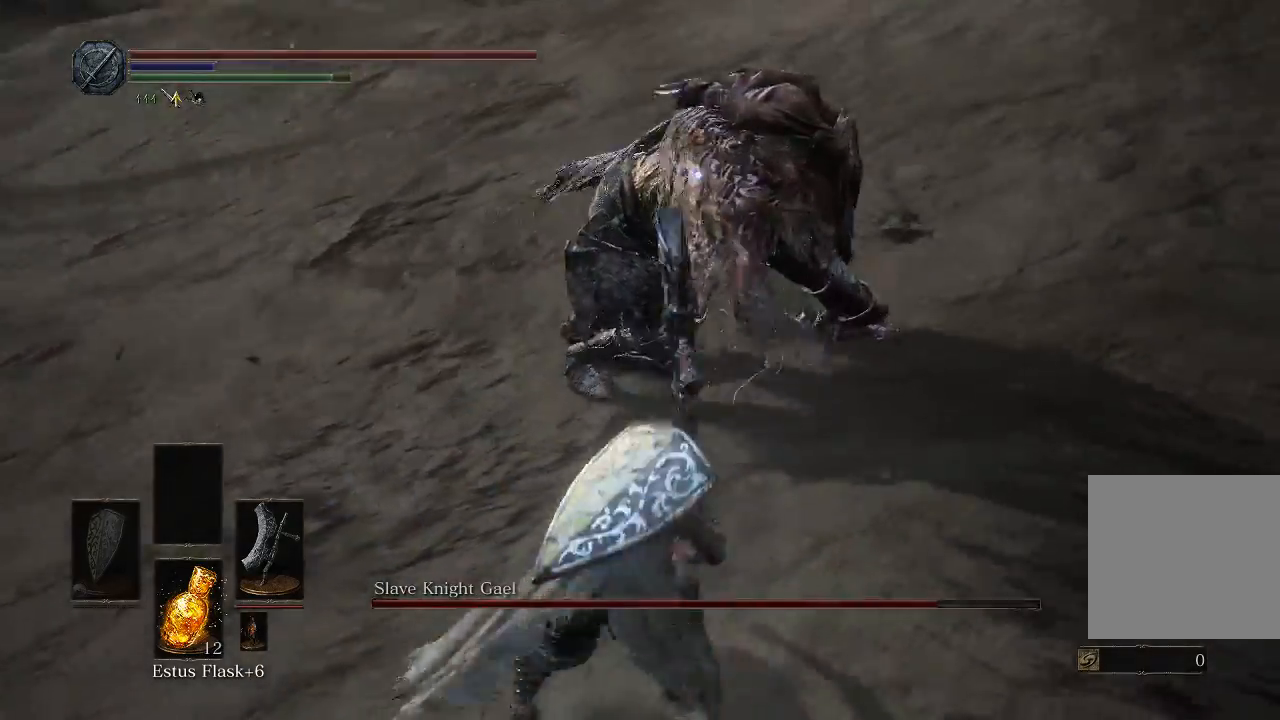
{"buttons": [], "left_stick": "right", "right_stick": "center", "events": [[400, "B", "up"]]}
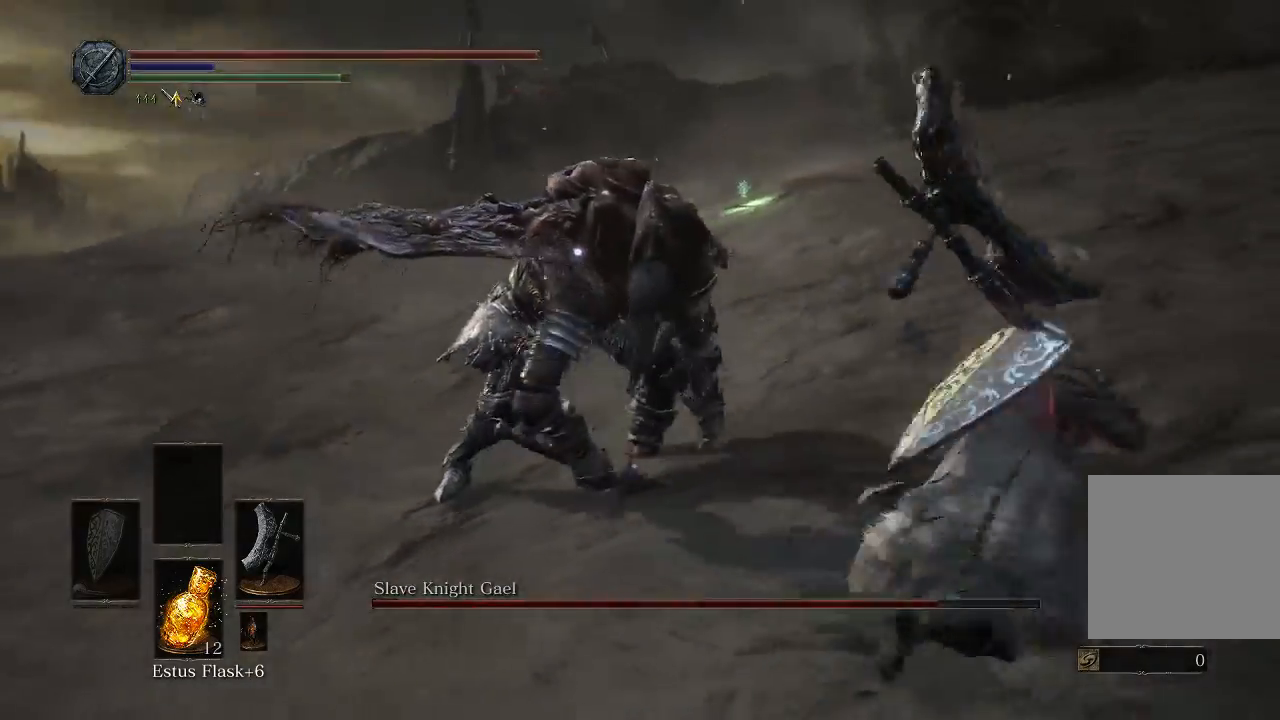
{"buttons": [], "left_stick": "right", "right_stick": "center", "events": []}
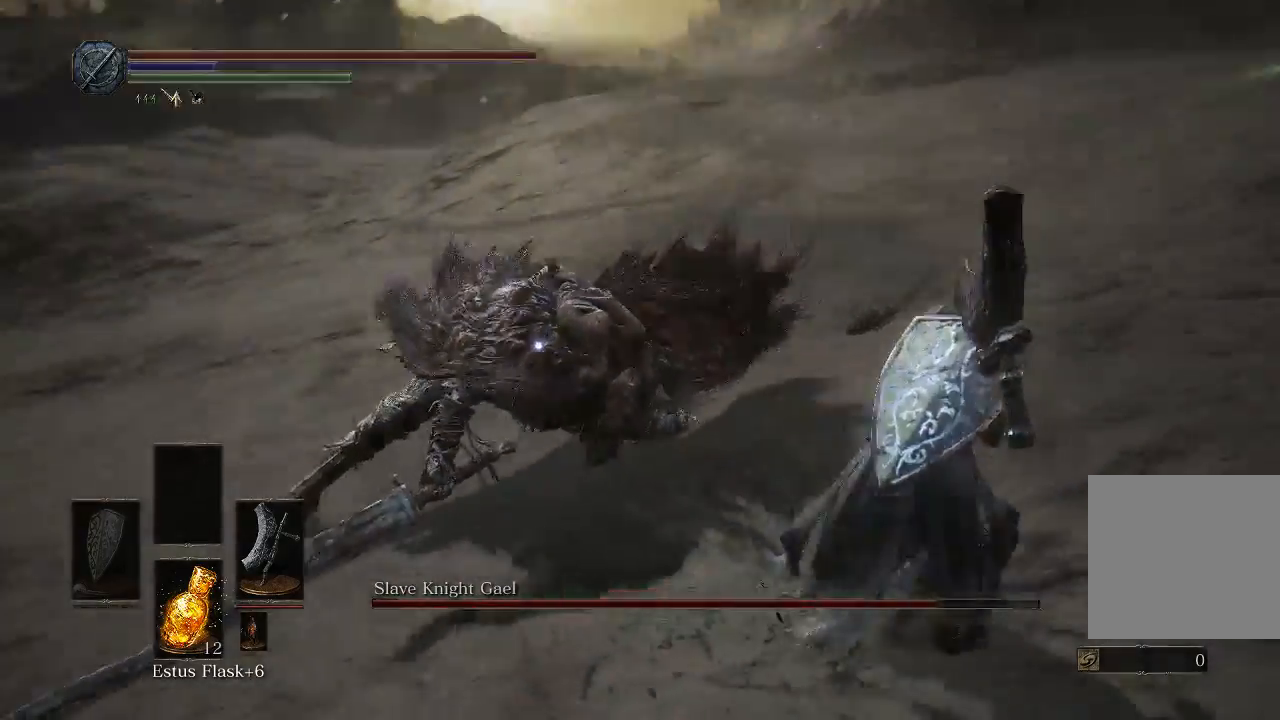
{"buttons": [], "left_stick": "right", "right_stick": "center", "events": [[50, "left_stick", "up-right"], [500, "left_stick", "right"]]}
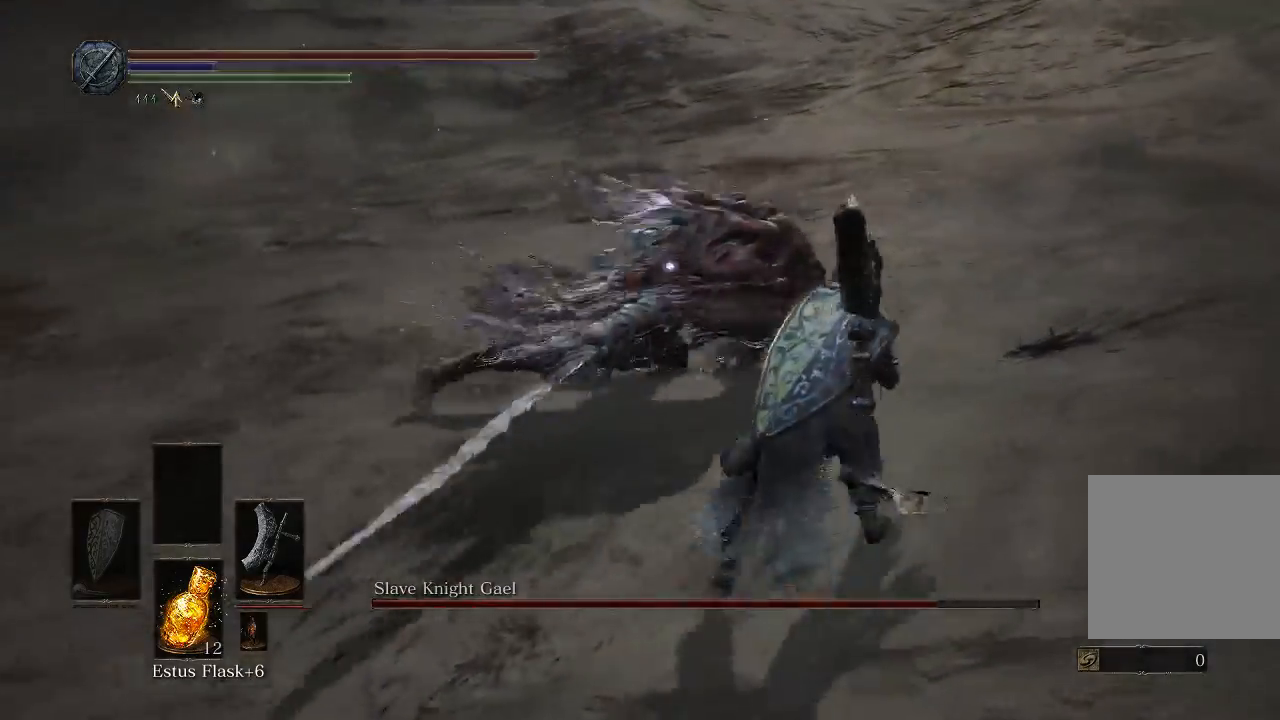
{"buttons": [], "left_stick": "right", "right_stick": "center", "events": []}
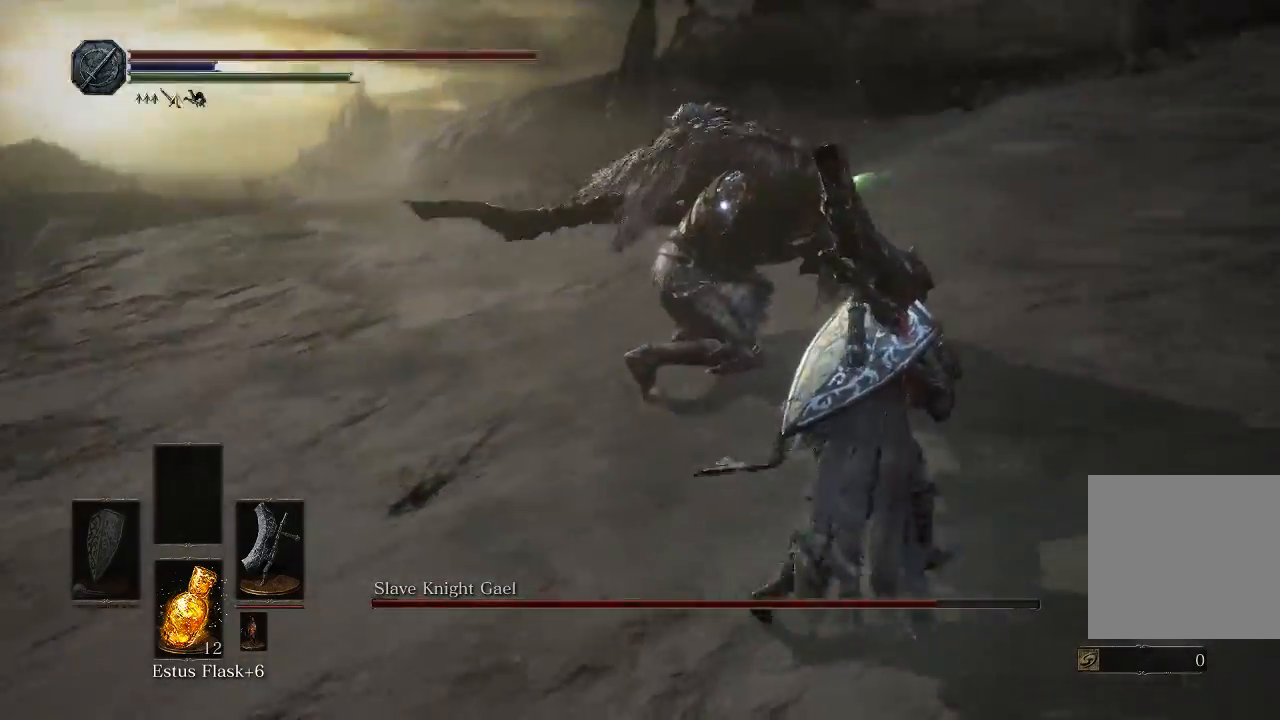
{"buttons": [], "left_stick": "up-right", "right_stick": "center", "events": [[167, "left_stick", "up-right"]]}
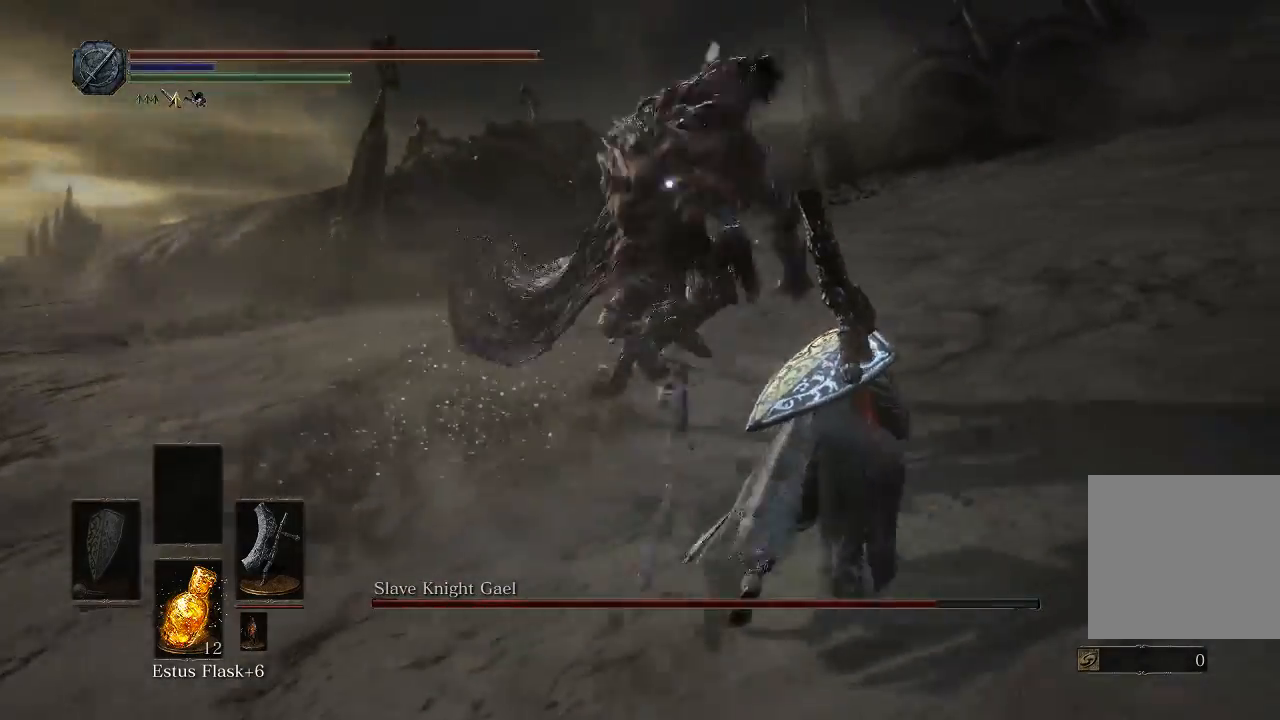
{"buttons": [], "left_stick": "up", "right_stick": "center", "events": [[50, "left_stick", "up"], [350, "B", "down"], [450, "B", "up"]]}
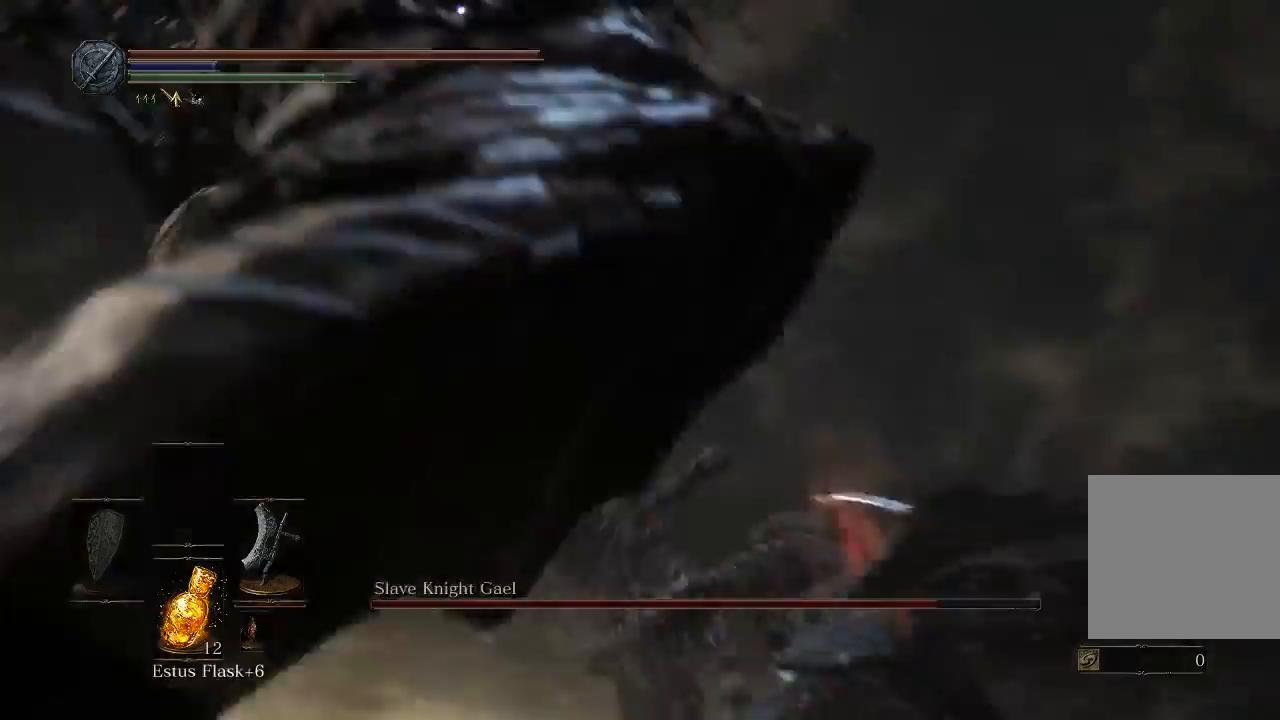
{"buttons": [], "left_stick": "up", "right_stick": "center", "events": []}
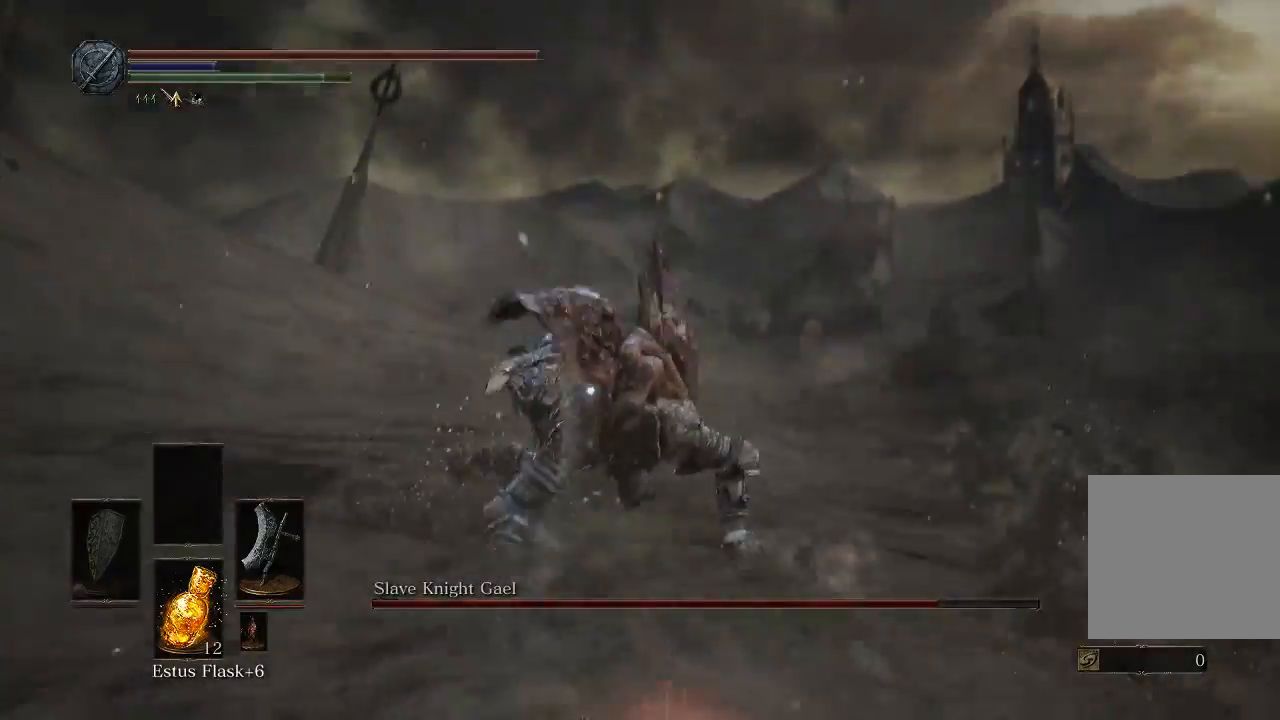
{"buttons": [], "left_stick": "up", "right_stick": "center", "events": []}
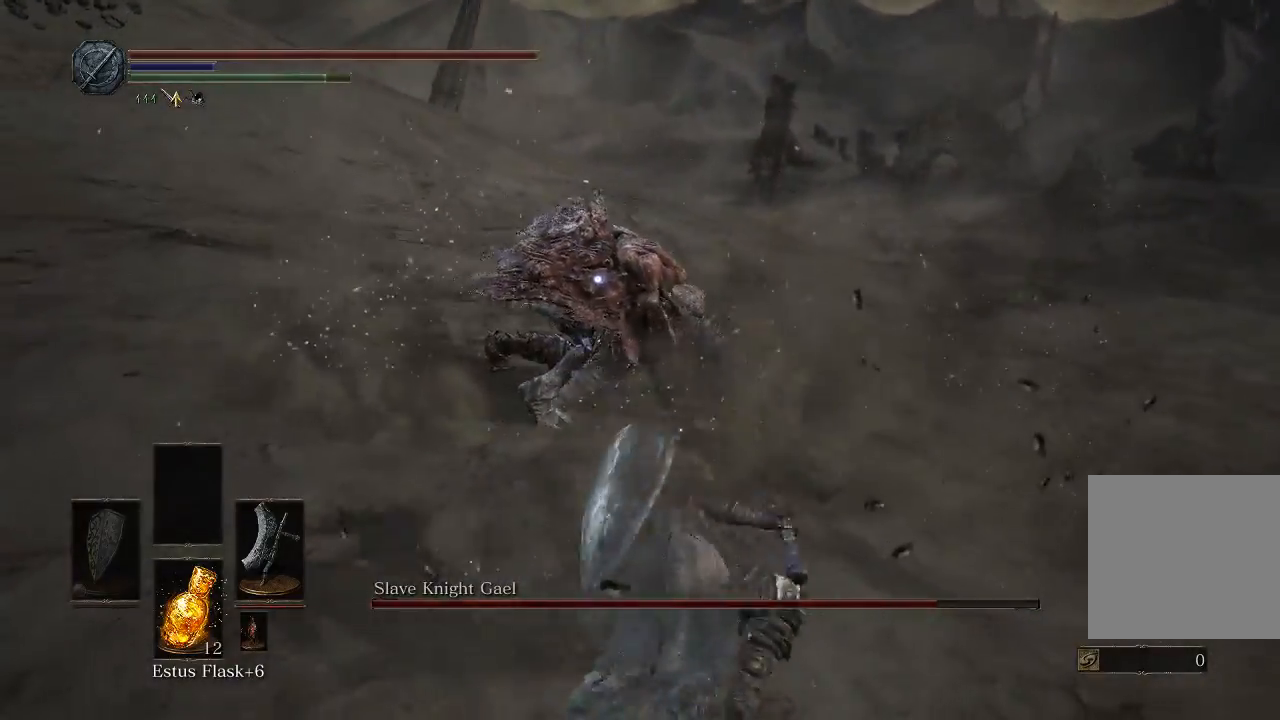
{"buttons": [], "left_stick": "right", "right_stick": "center", "events": [[450, "left_stick", "right"]]}
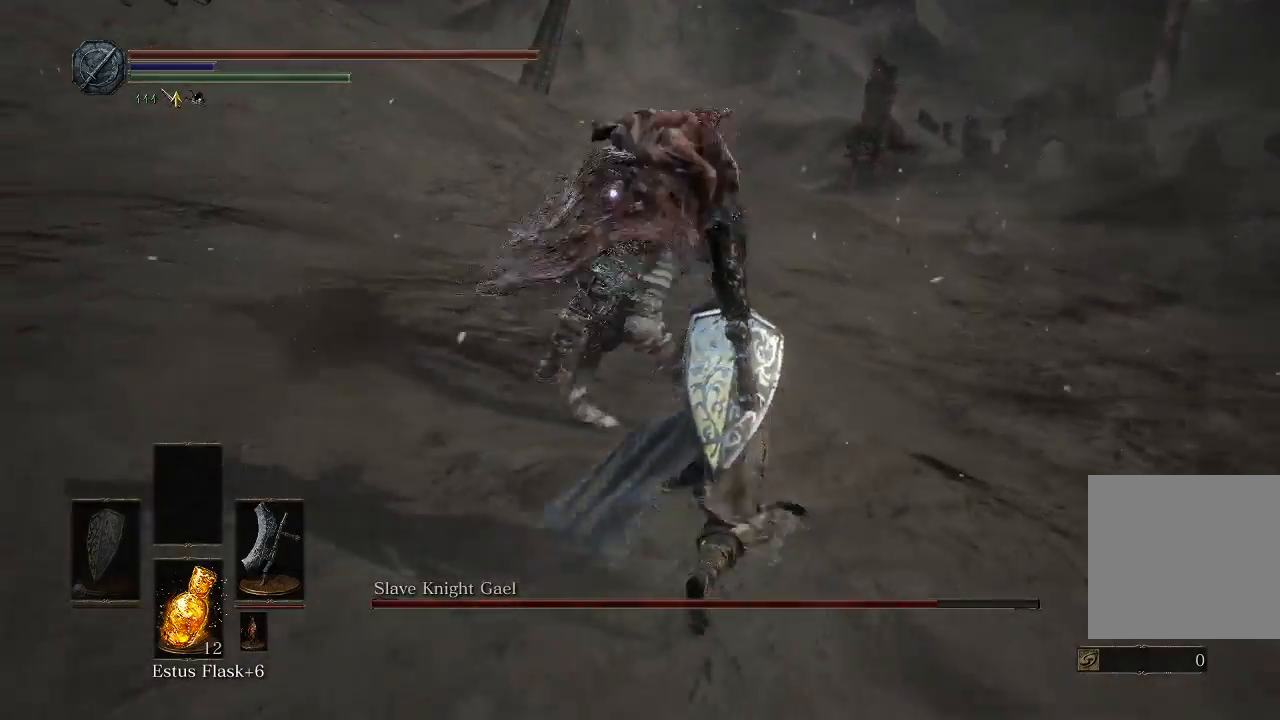
{"buttons": ["B"], "left_stick": "up-right", "right_stick": "center", "events": [[300, "B", "down"], [350, "left_stick", "up-right"]]}
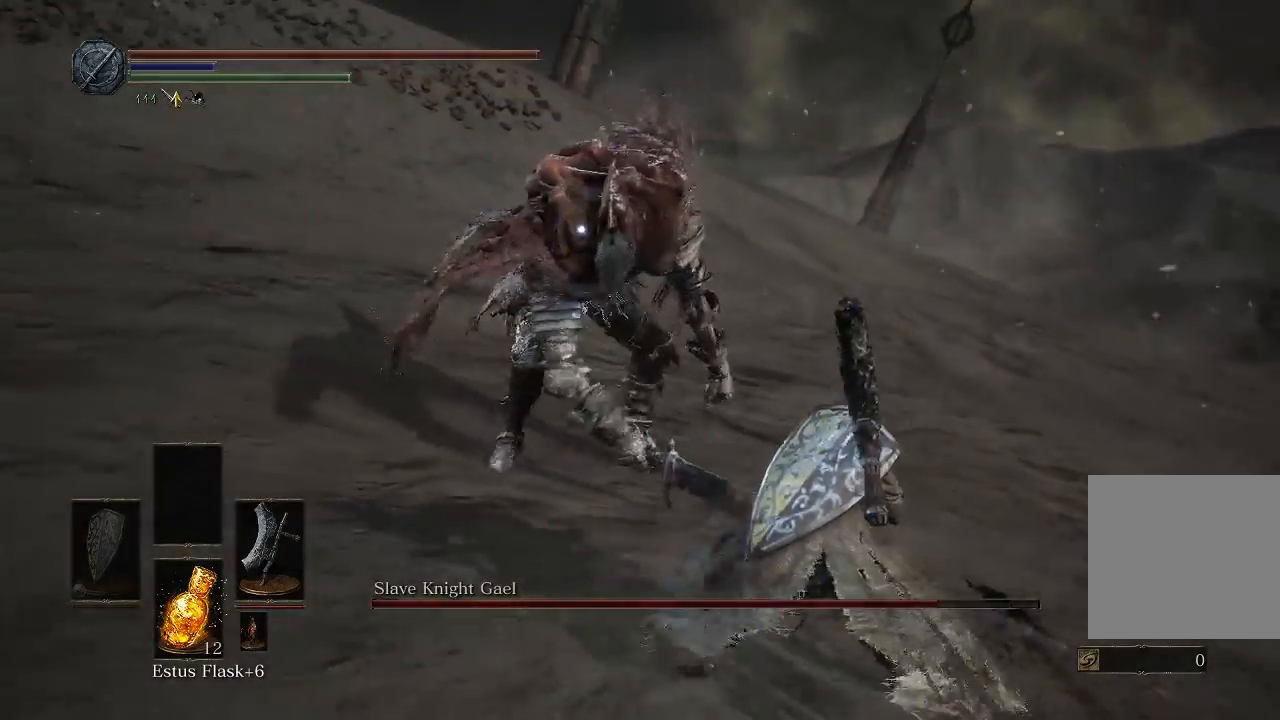
{"buttons": ["B"], "left_stick": "down-right", "right_stick": "center", "events": [[133, "left_stick", "right"], [233, "left_stick", "down-right"]]}
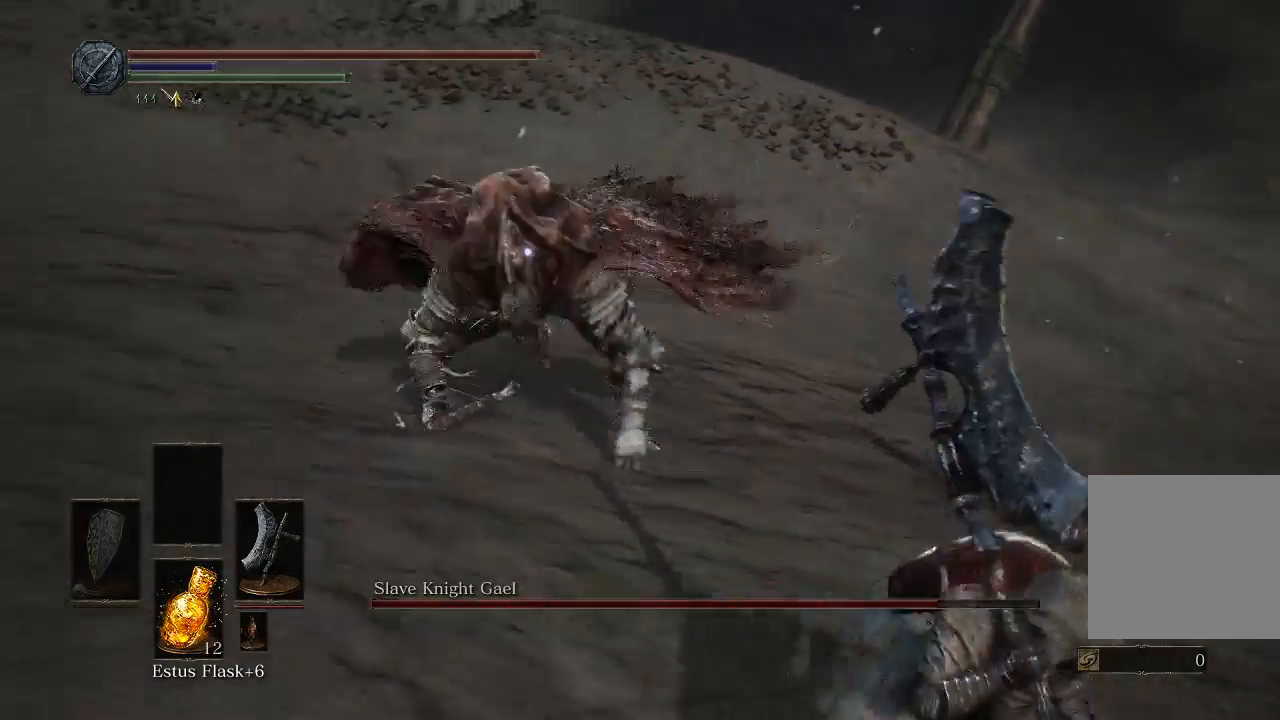
{"buttons": [], "left_stick": "up-right", "right_stick": "center", "events": [[83, "B", "up"], [117, "left_stick", "right"], [350, "left_stick", "up-right"]]}
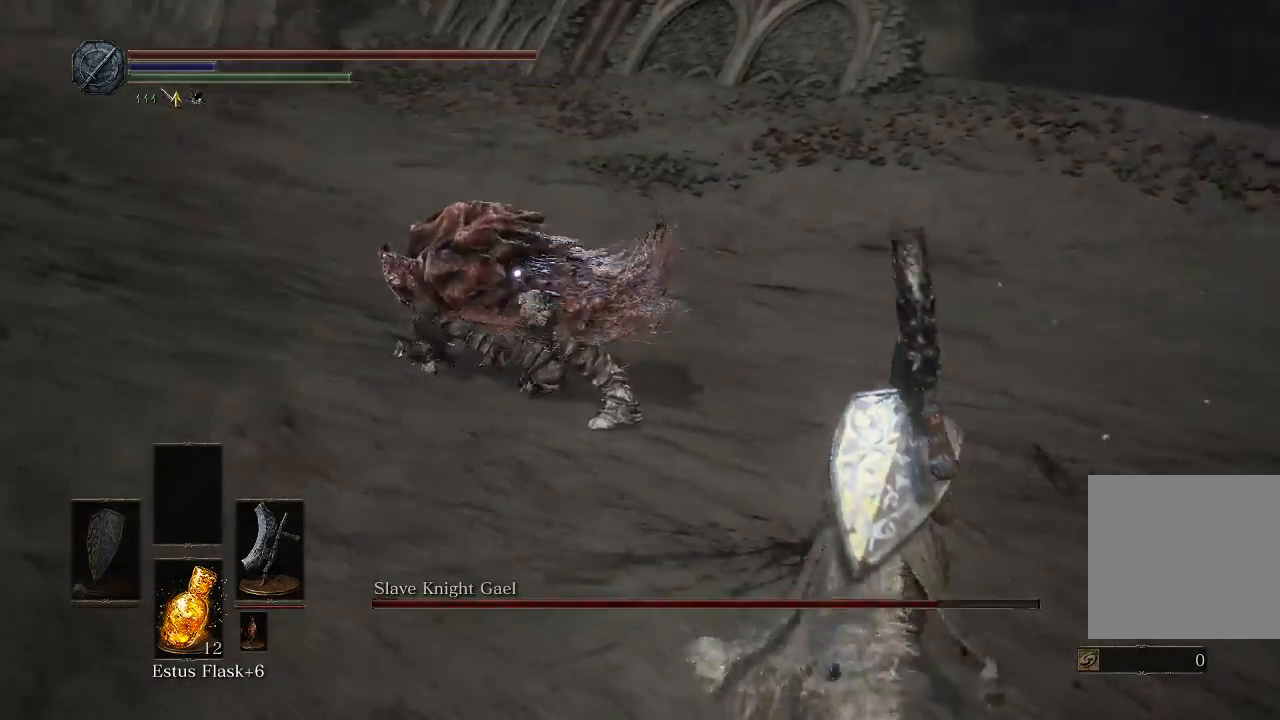
{"buttons": [], "left_stick": "up-left", "right_stick": "center", "events": [[83, "left_stick", "up-left"], [250, "B", "down"], [417, "B", "up"]]}
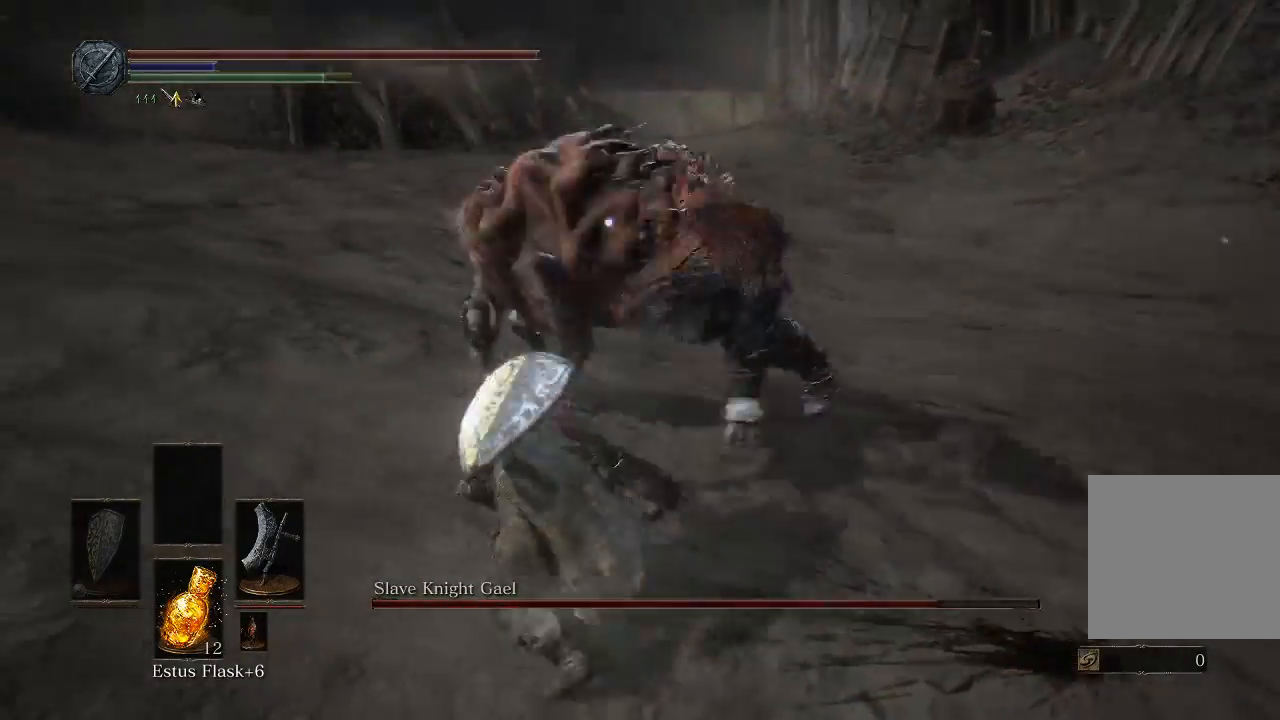
{"buttons": [], "left_stick": "up-left", "right_stick": "center", "events": []}
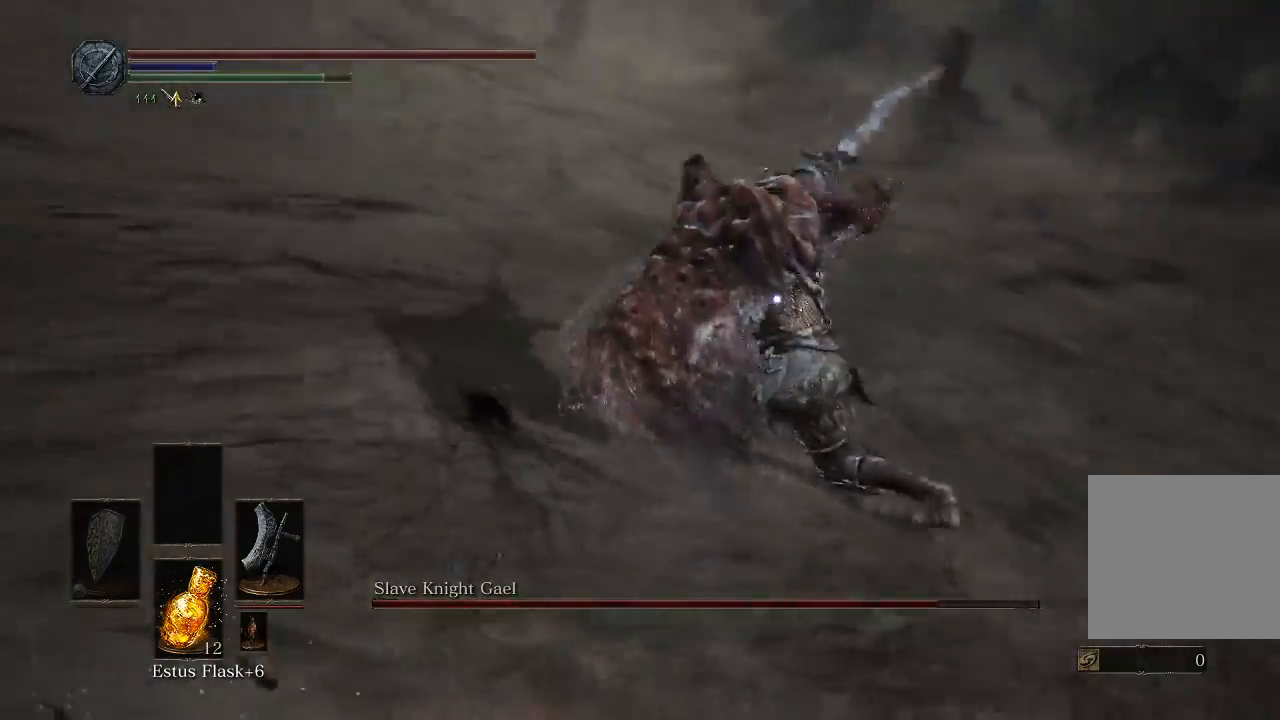
{"buttons": [], "left_stick": "up-right", "right_stick": "center", "events": [[300, "left_stick", "up-right"], [433, "B", "down"], [500, "B", "up"]]}
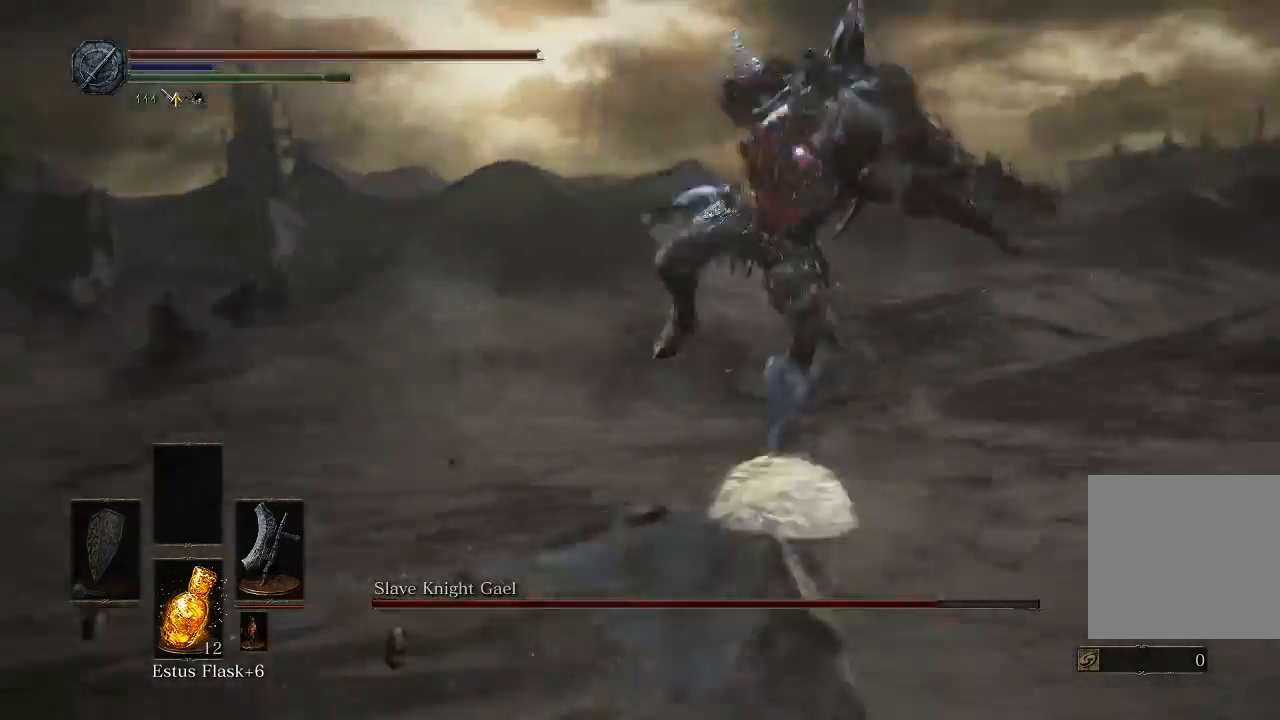
{"buttons": [], "left_stick": "up", "right_stick": "center", "events": [[400, "left_stick", "up"]]}
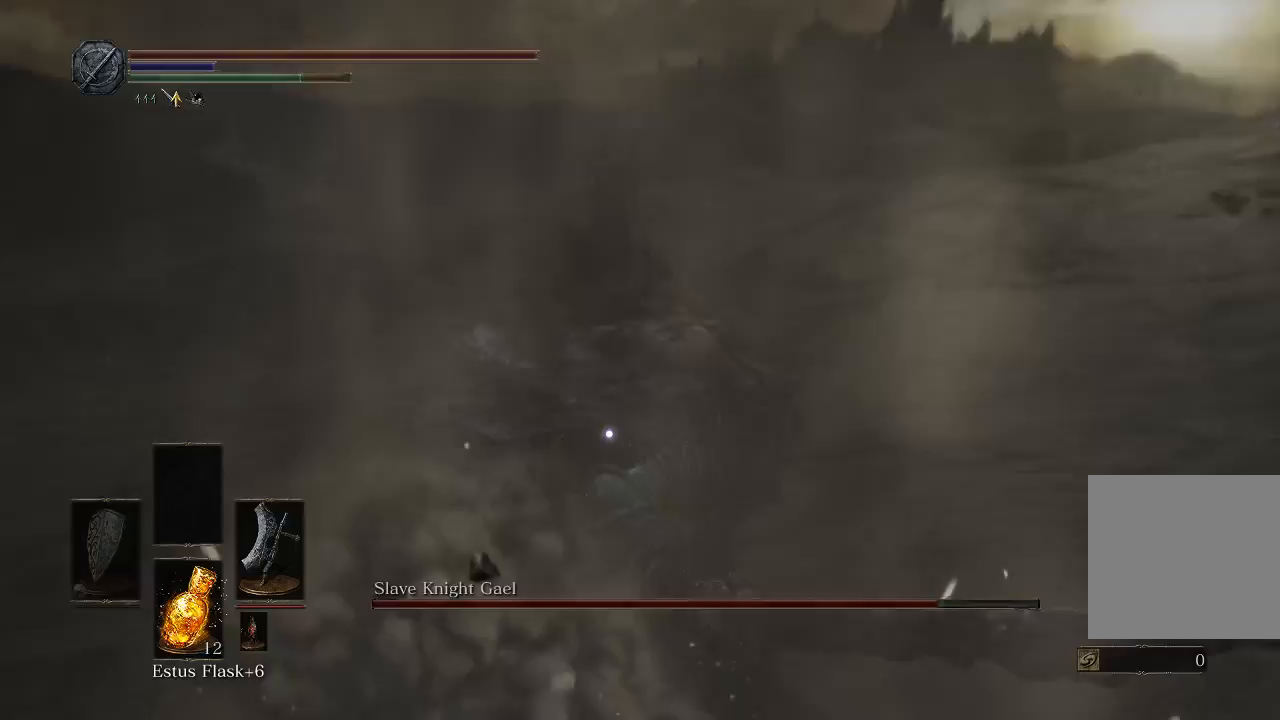
{"buttons": [], "left_stick": "center", "right_stick": "center", "events": [[100, "R2", "down"], [133, "left_stick", "center"], [233, "R2", "up"]]}
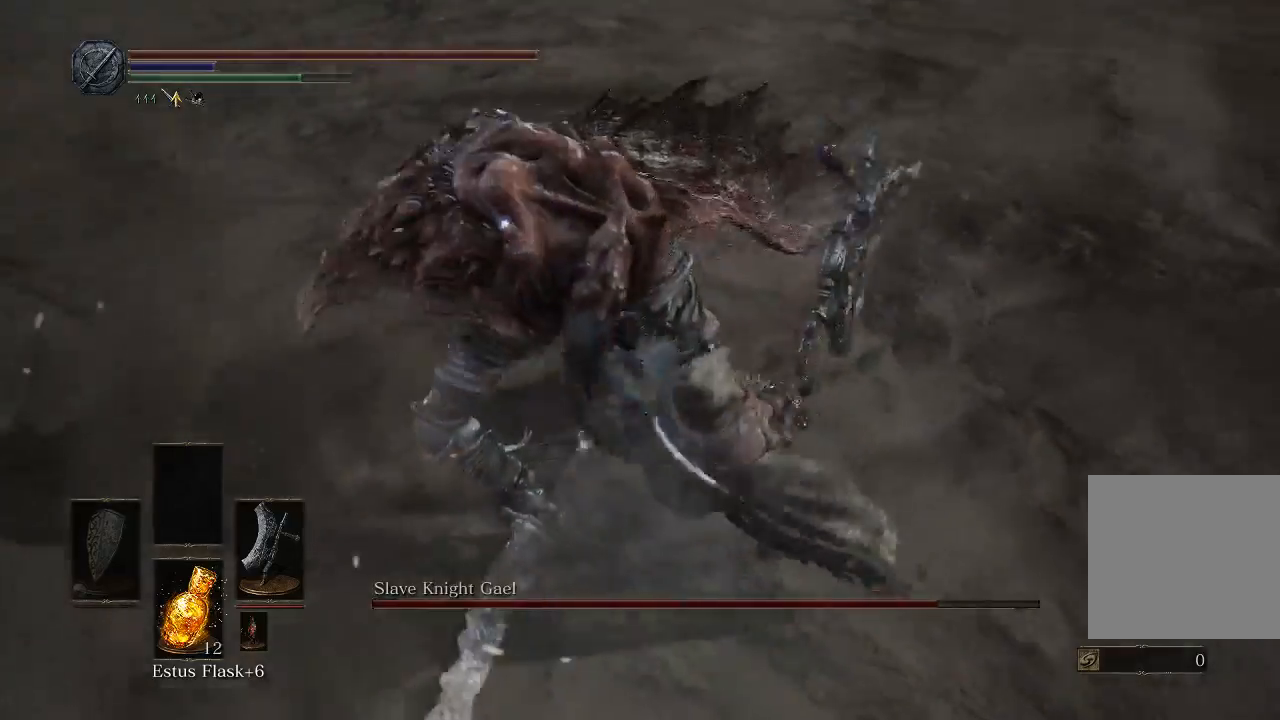
{"buttons": [], "left_stick": "center", "right_stick": "center", "events": []}
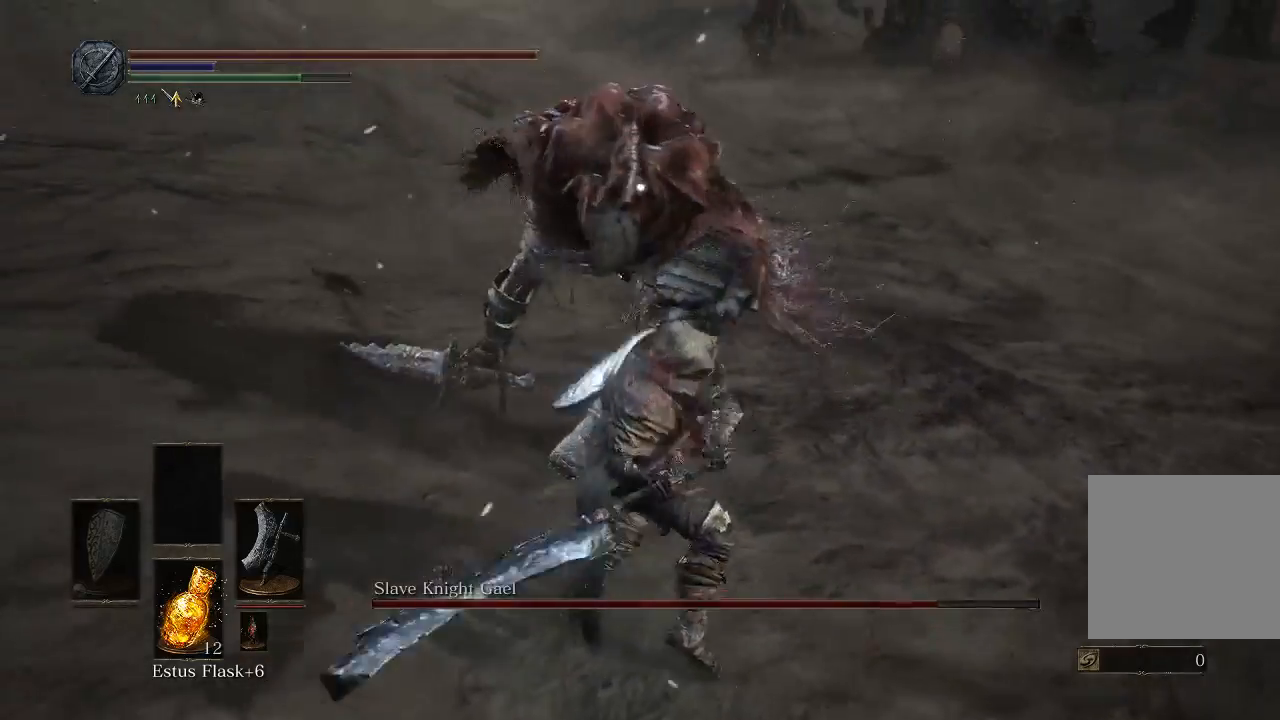
{"buttons": [], "left_stick": "center", "right_stick": "center", "events": []}
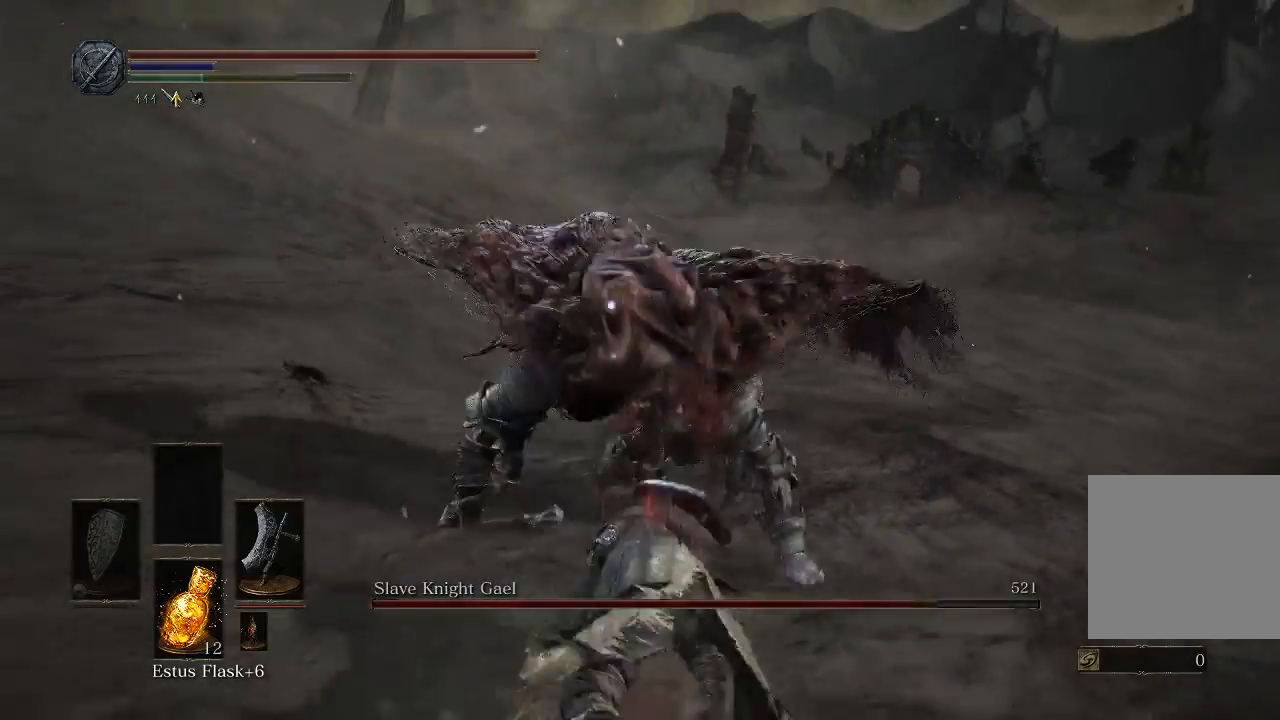
{"buttons": [], "left_stick": "center", "right_stick": "center", "events": []}
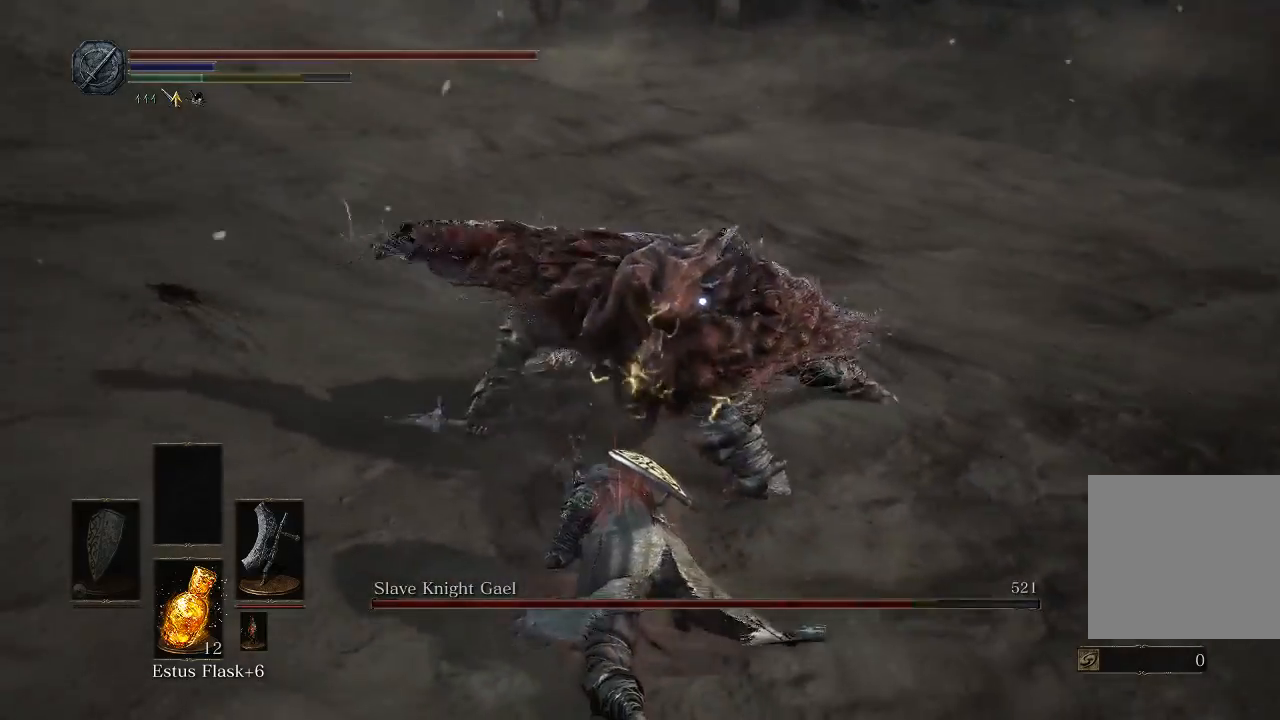
{"buttons": [], "left_stick": "down-right", "right_stick": "center", "events": [[17, "left_stick", "down-right"]]}
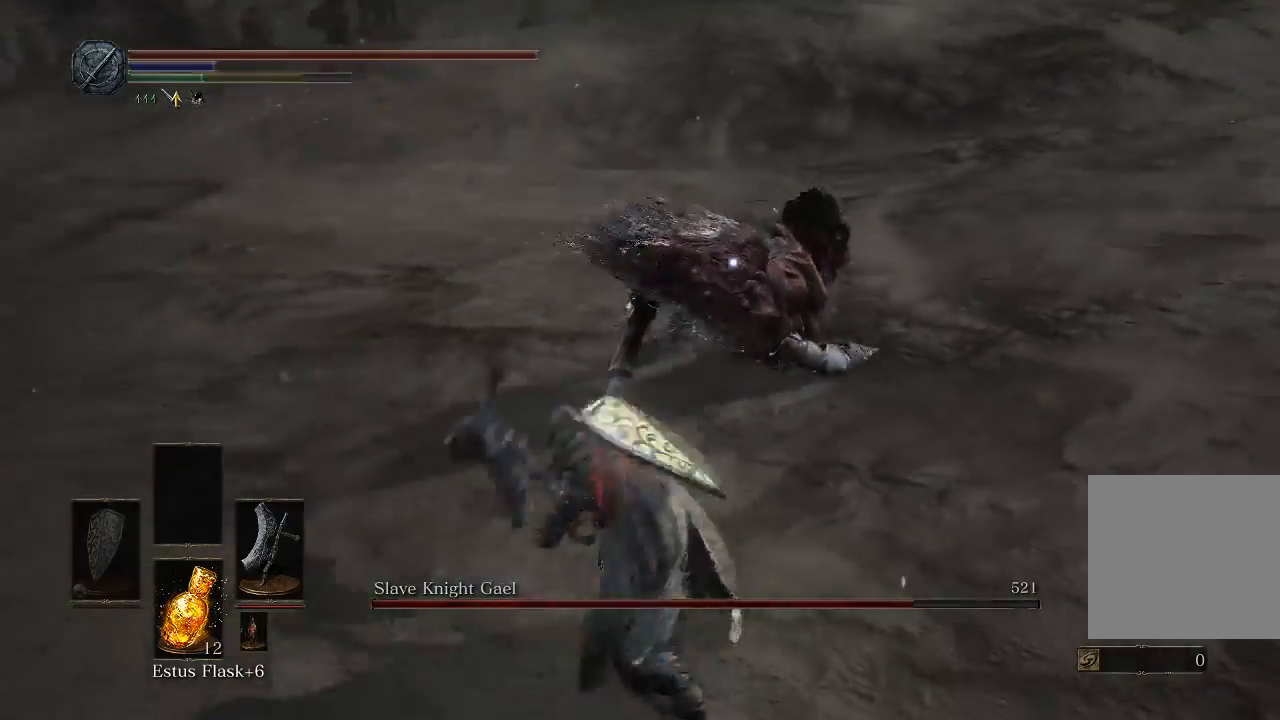
{"buttons": [], "left_stick": "up", "right_stick": "center", "events": [[183, "left_stick", "right"], [333, "B", "down"], [367, "left_stick", "up"], [467, "B", "up"]]}
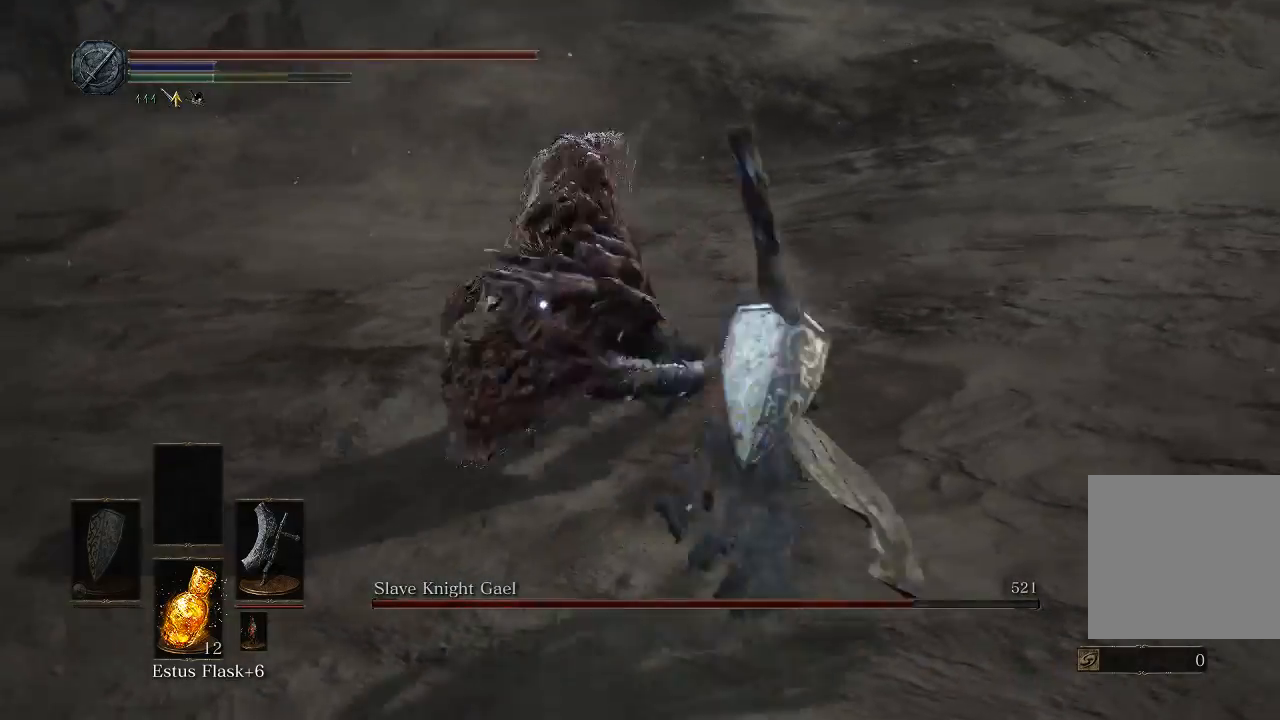
{"buttons": [], "left_stick": "right", "right_stick": "center", "events": [[133, "left_stick", "up-right"], [367, "left_stick", "right"]]}
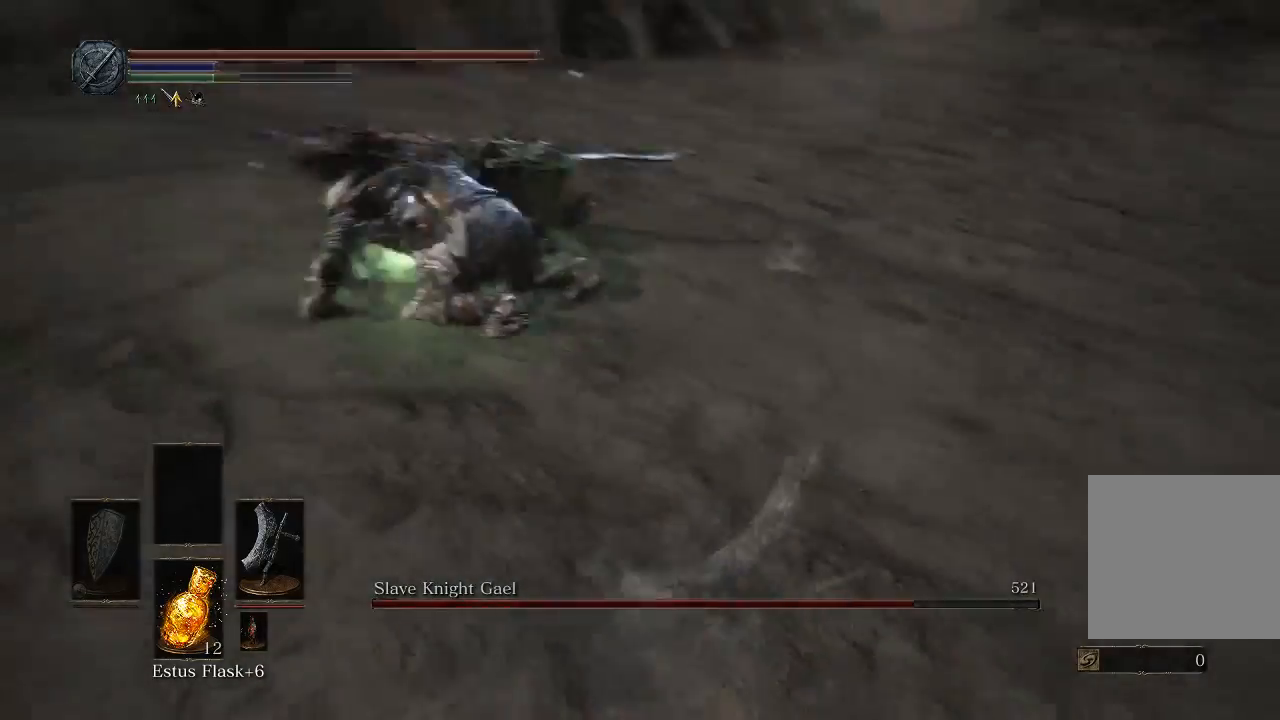
{"buttons": [], "left_stick": "right", "right_stick": "center", "events": []}
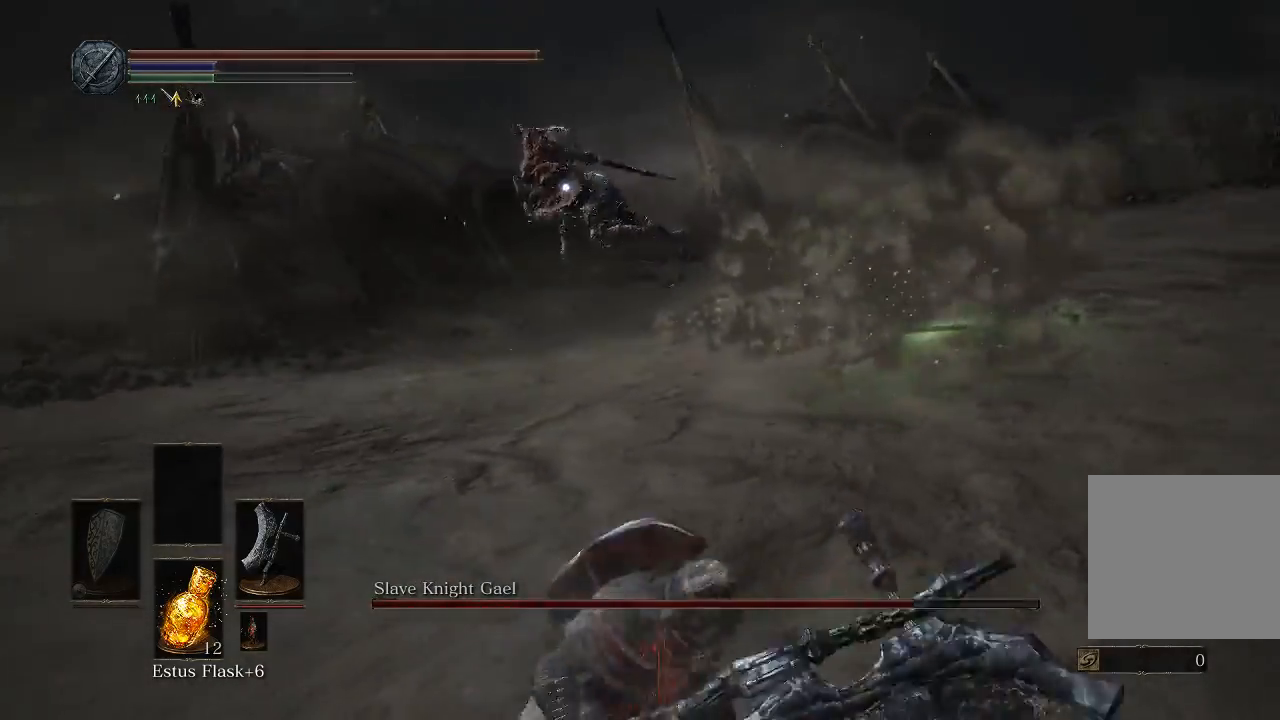
{"buttons": [], "left_stick": "right", "right_stick": "center", "events": []}
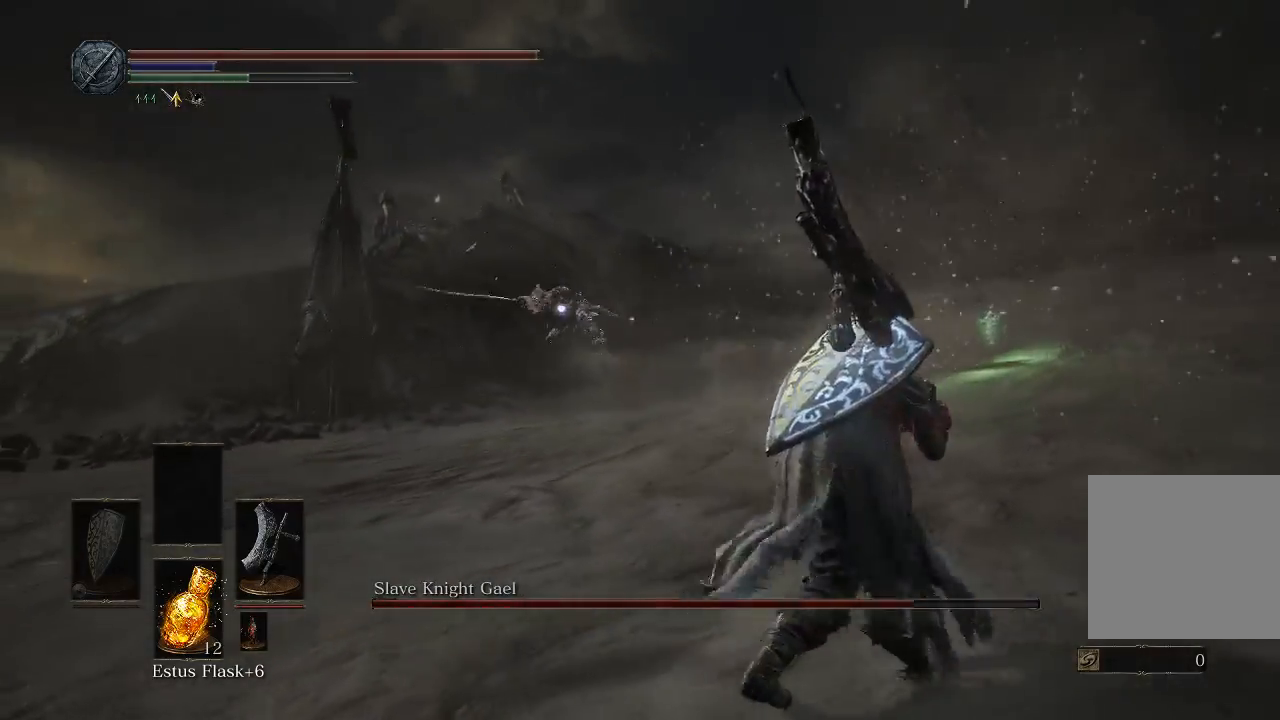
{"buttons": [], "left_stick": "right", "right_stick": "center", "events": []}